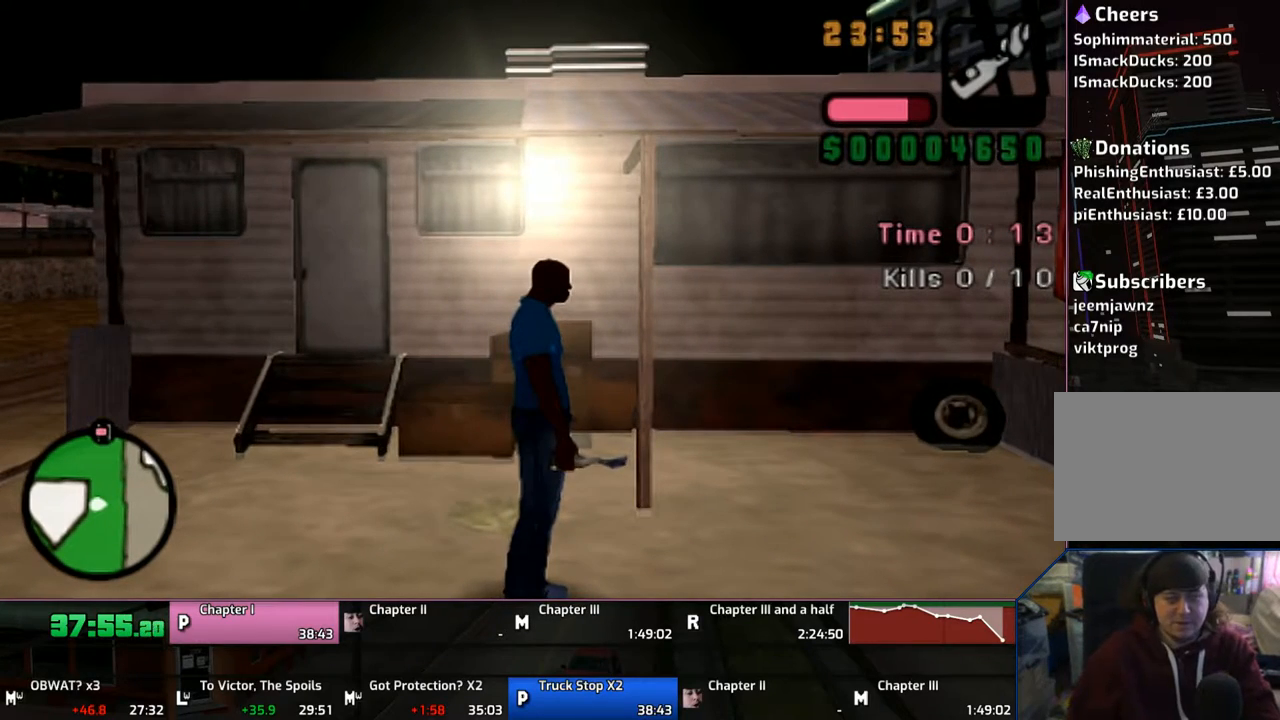
Gameplay with a controller (PlayStation layout); each line is a JSON object with the inputs held at the frame after it. "events" lists button and stick changes between this image and that frame as [ms after this image, input, new state], when the widget could be followed in between. Not read: L1 L2 L3 R1 R2 R3.
{"buttons": [], "left_stick": "right", "right_stick": "center", "events": [[500, "left_stick", "right"]]}
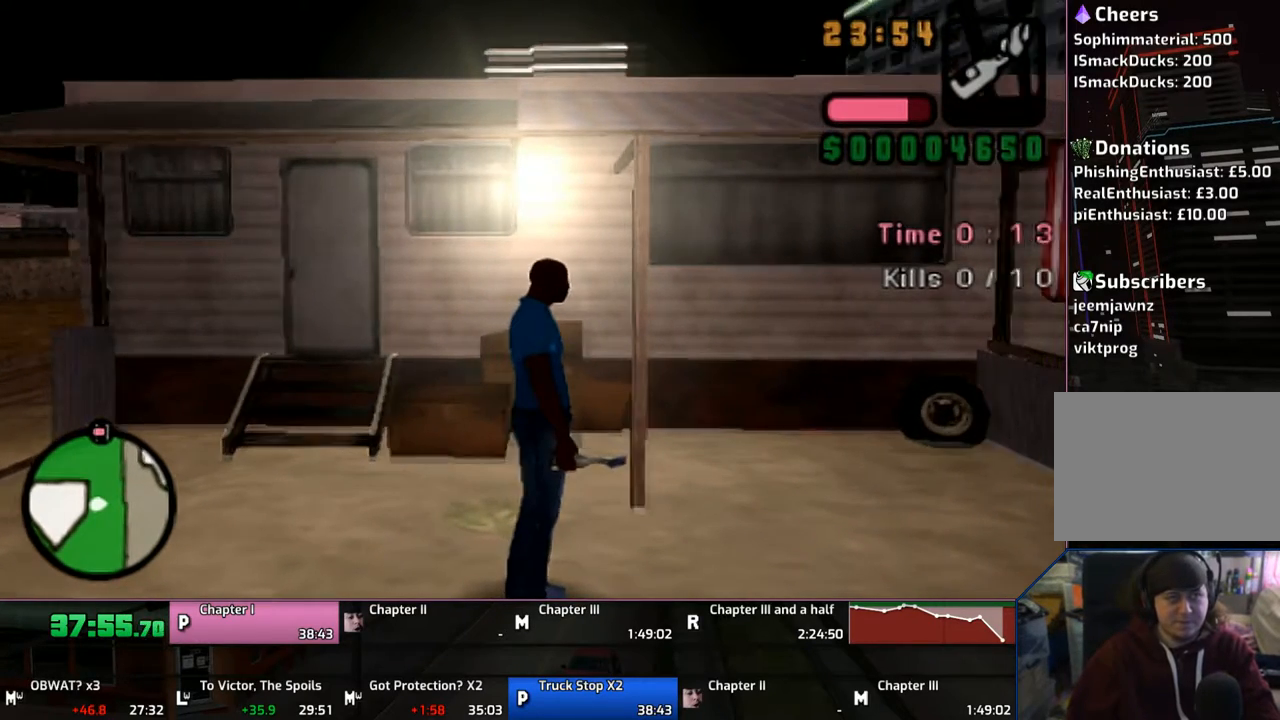
{"buttons": [], "left_stick": "down-right", "right_stick": "center", "events": [[383, "left_stick", "down-right"]]}
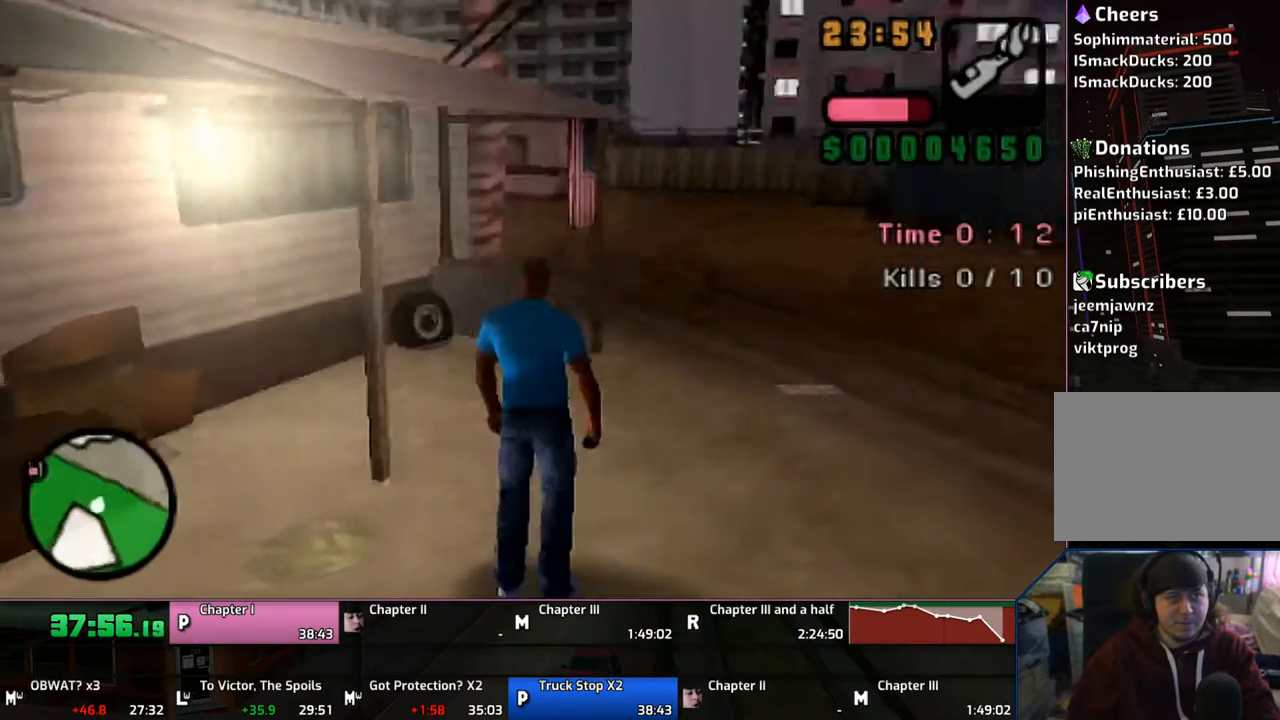
{"buttons": [], "left_stick": "down", "right_stick": "center", "events": [[317, "left_stick", "down"]]}
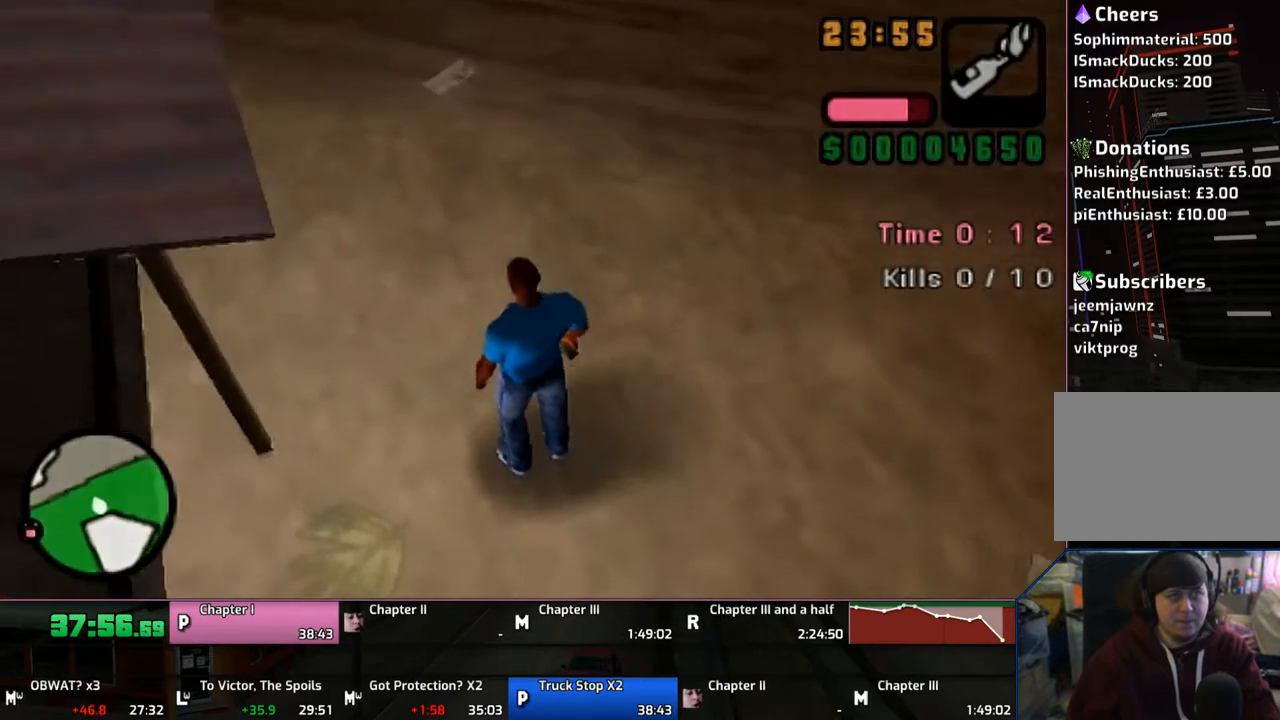
{"buttons": [], "left_stick": "right", "right_stick": "center", "events": [[50, "left_stick", "down-right"], [167, "left_stick", "right"]]}
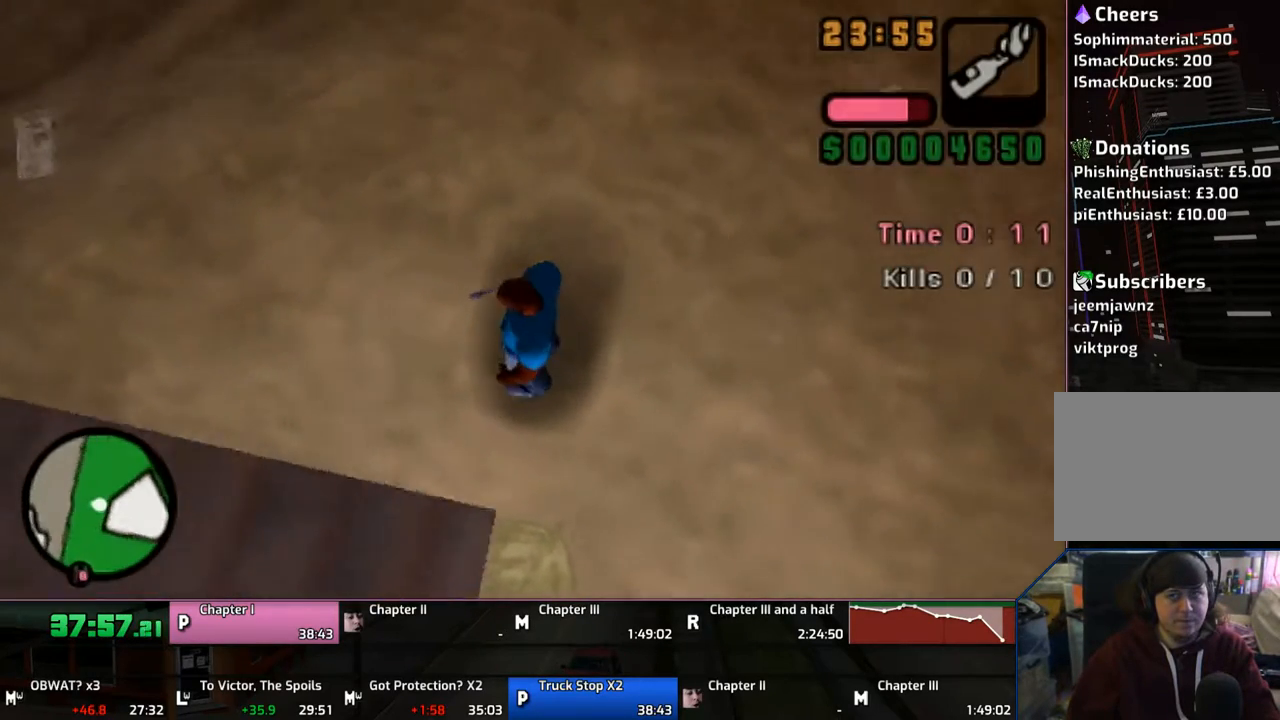
{"buttons": [], "left_stick": "up", "right_stick": "center", "events": [[117, "left_stick", "center"], [317, "left_stick", "up-right"], [367, "left_stick", "up"]]}
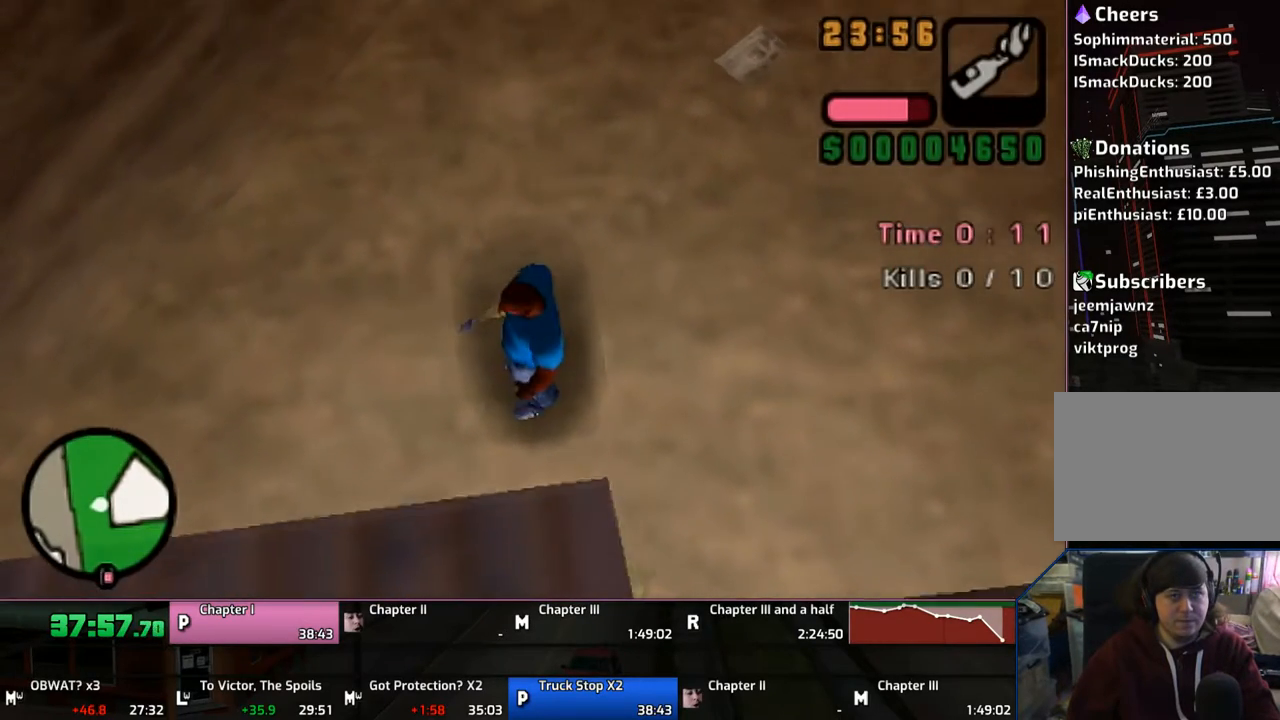
{"buttons": [], "left_stick": "center", "right_stick": "center", "events": [[267, "left_stick", "center"]]}
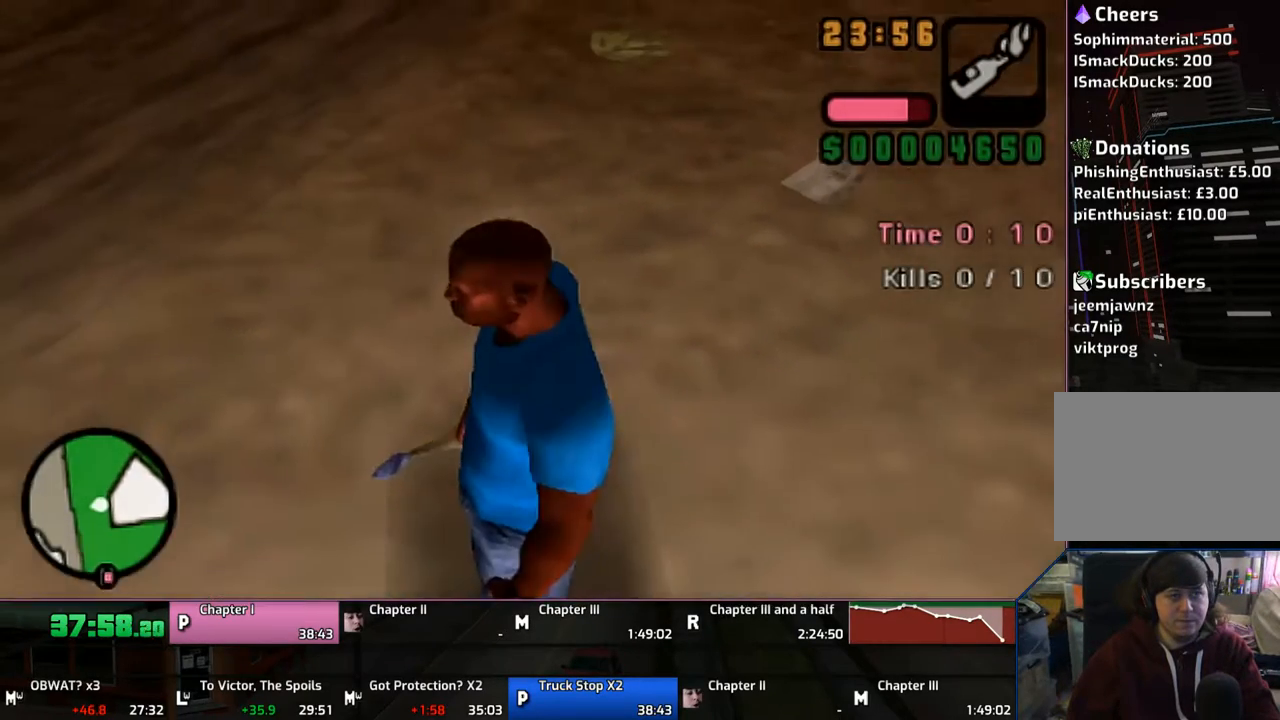
{"buttons": [], "left_stick": "up", "right_stick": "center", "events": [[150, "left_stick", "up"]]}
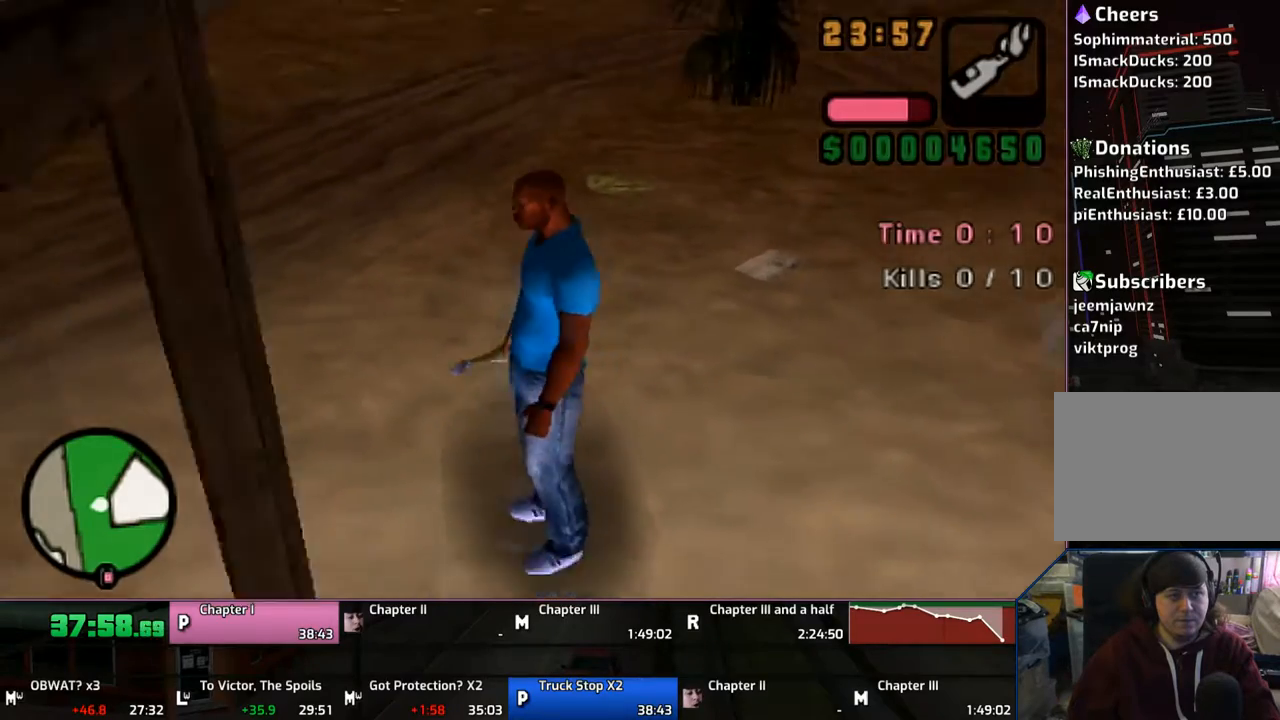
{"buttons": [], "left_stick": "up-right", "right_stick": "center", "events": [[267, "left_stick", "up-right"]]}
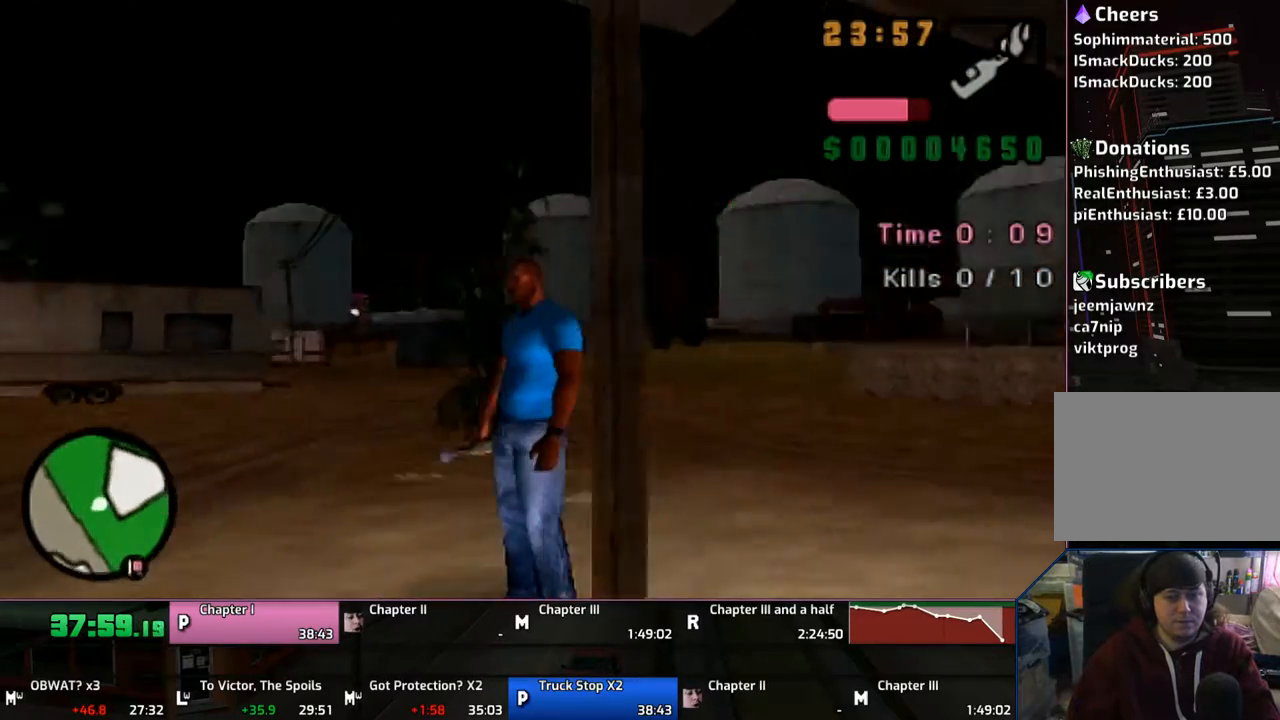
{"buttons": [], "left_stick": "right", "right_stick": "center", "events": [[50, "left_stick", "right"]]}
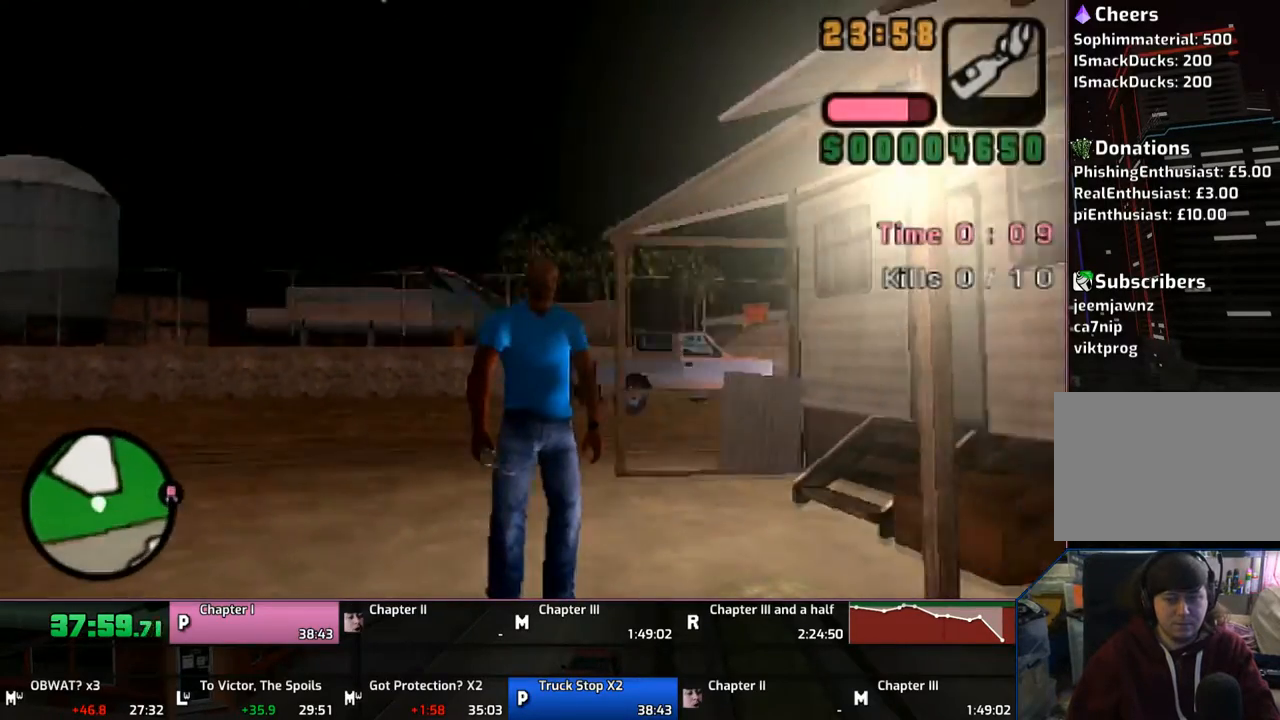
{"buttons": [], "left_stick": "right", "right_stick": "center", "events": []}
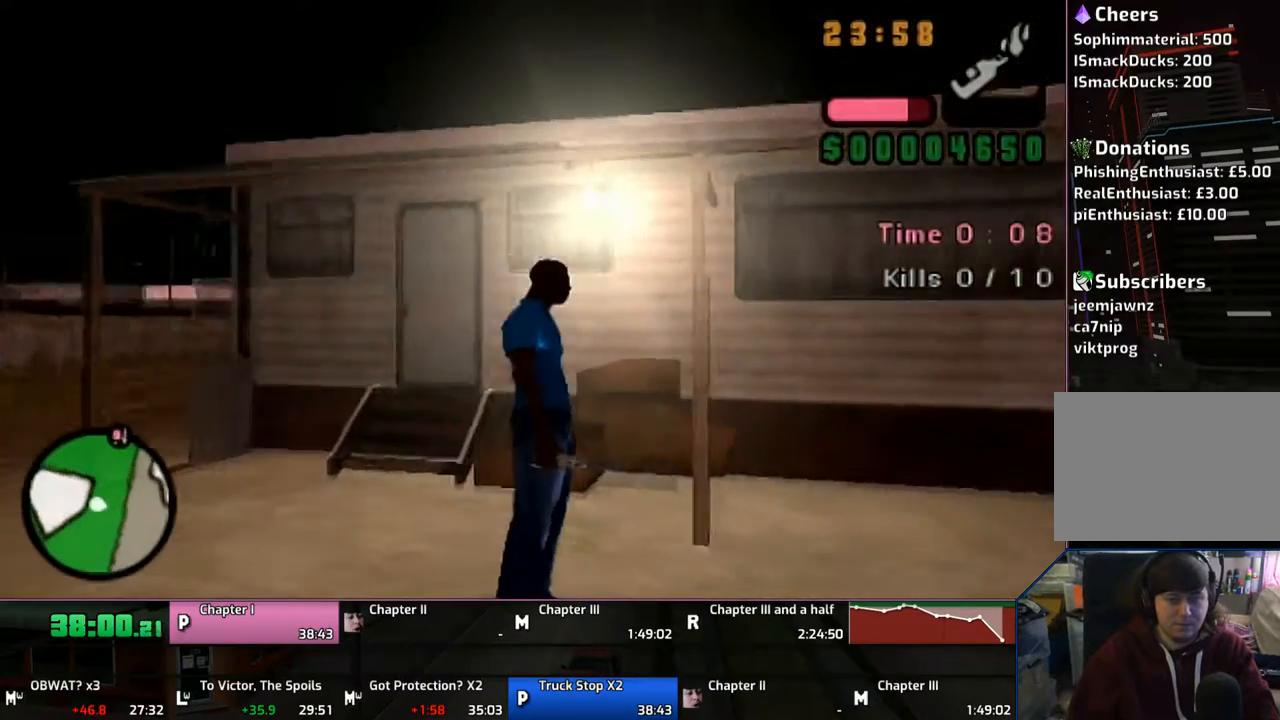
{"buttons": [], "left_stick": "center", "right_stick": "center", "events": [[17, "left_stick", "center"]]}
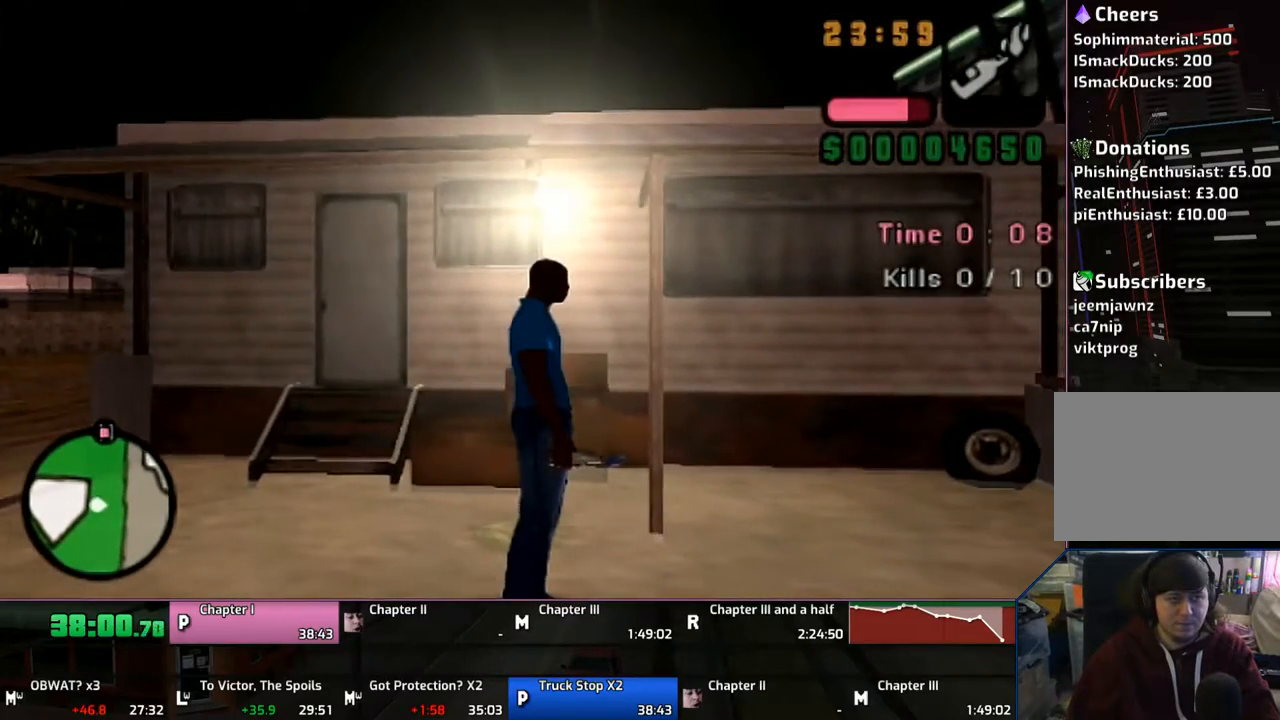
{"buttons": [], "left_stick": "center", "right_stick": "center", "events": [[17, "left_stick", "down"], [217, "left_stick", "center"]]}
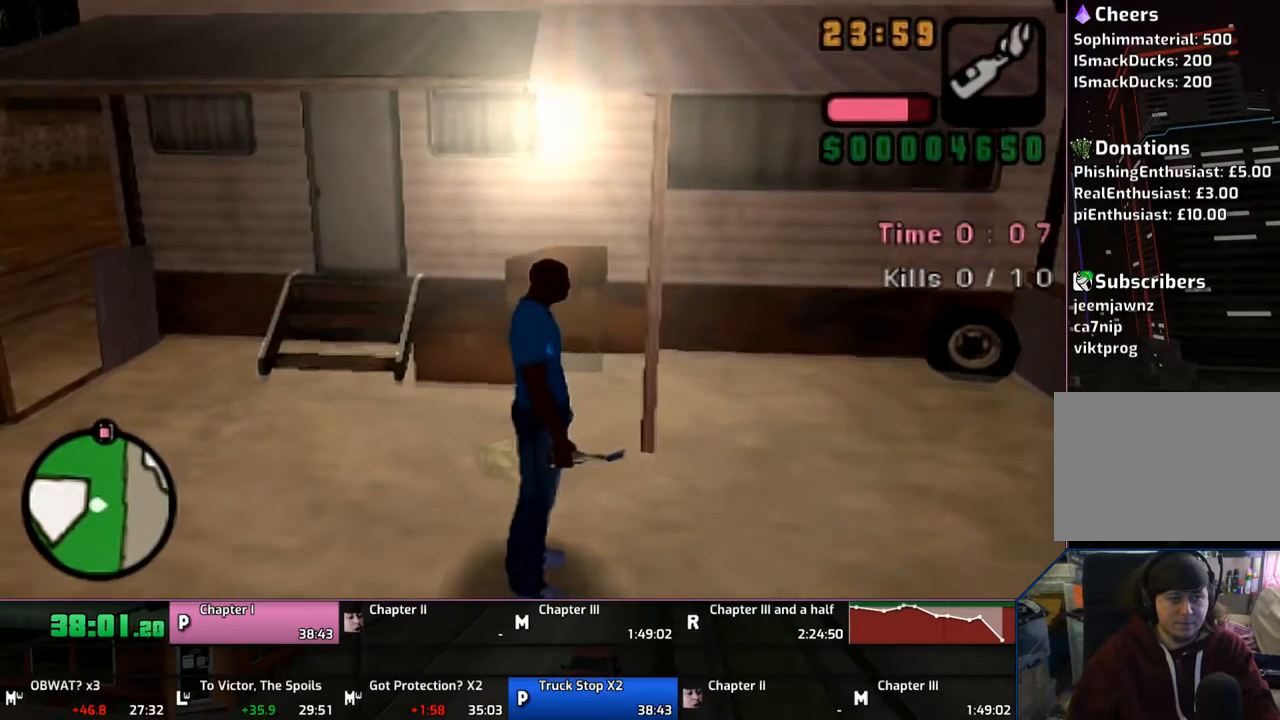
{"buttons": [], "left_stick": "center", "right_stick": "center", "events": []}
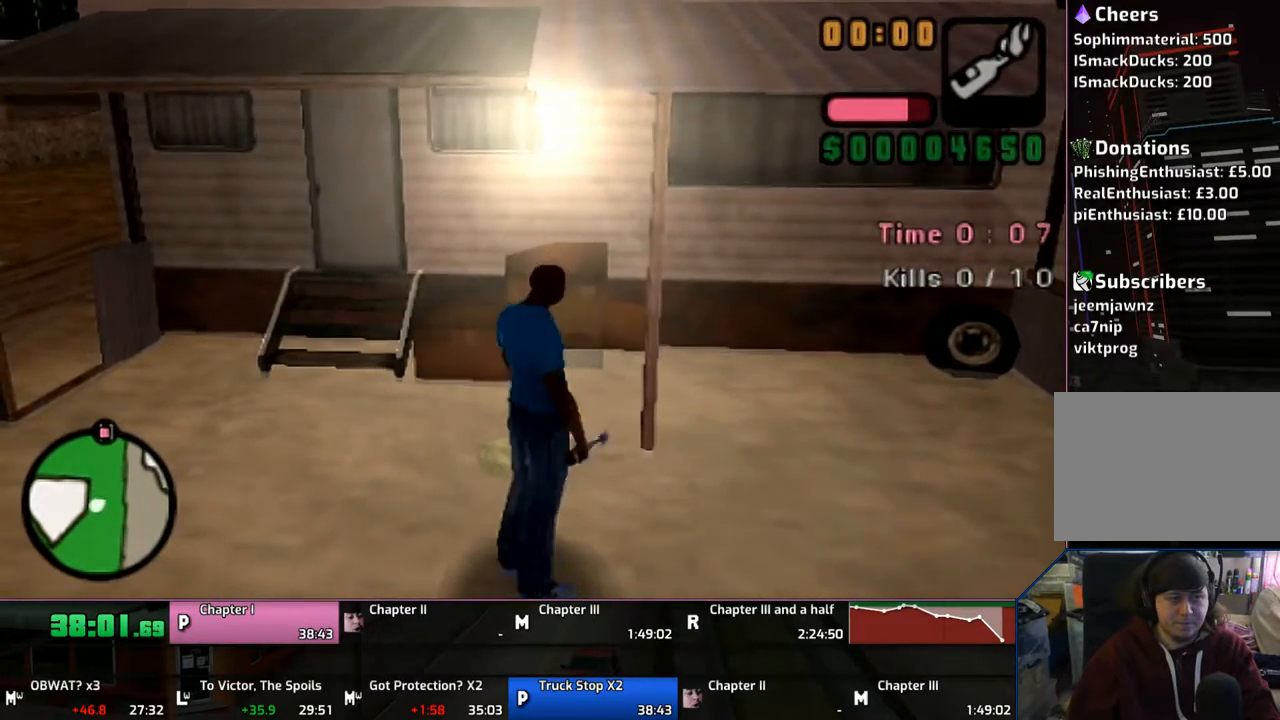
{"buttons": [], "left_stick": "center", "right_stick": "center", "events": []}
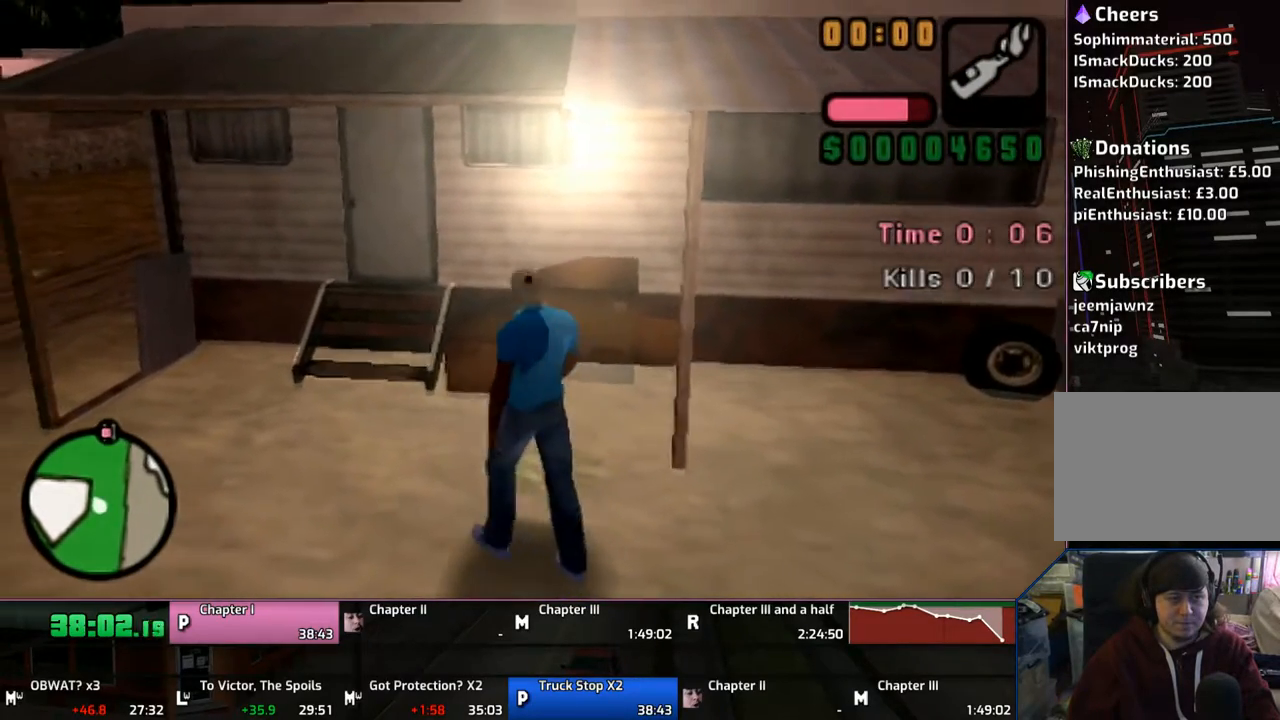
{"buttons": [], "left_stick": "up", "right_stick": "center", "events": [[283, "left_stick", "up"], [417, "SQUARE", "down"], [483, "SQUARE", "up"]]}
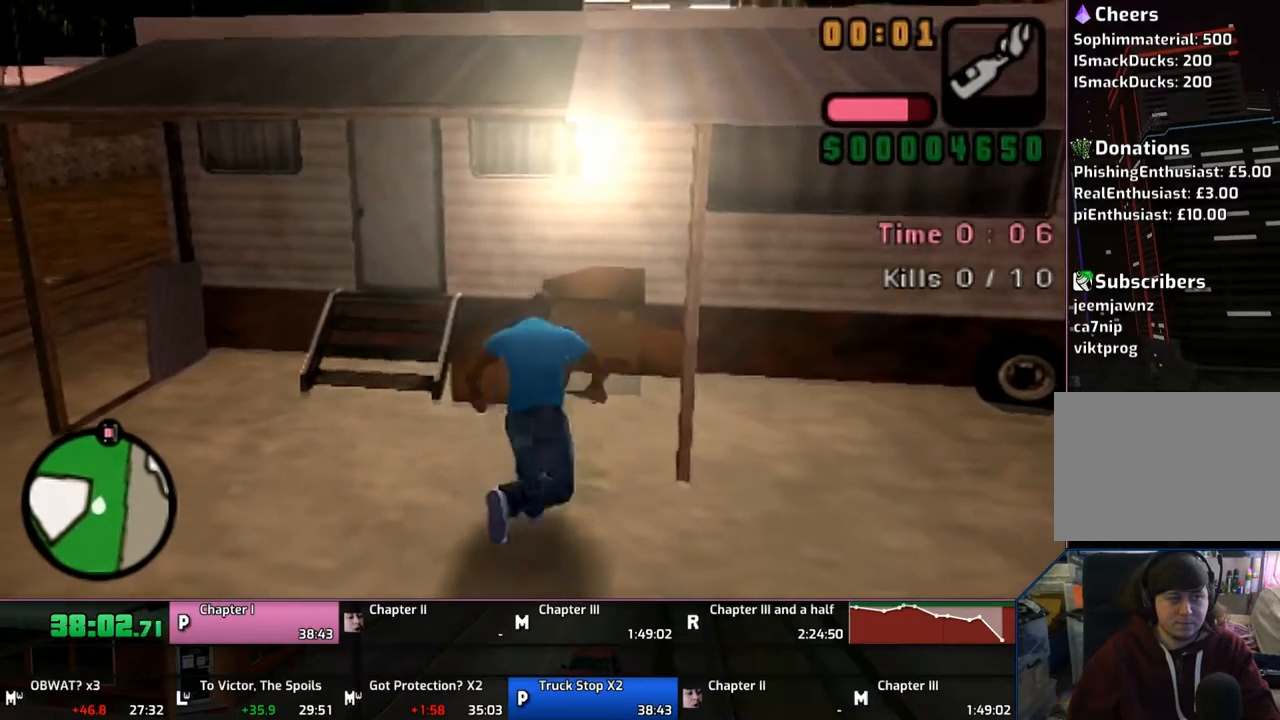
{"buttons": [], "left_stick": "center", "right_stick": "center", "events": [[83, "left_stick", "center"]]}
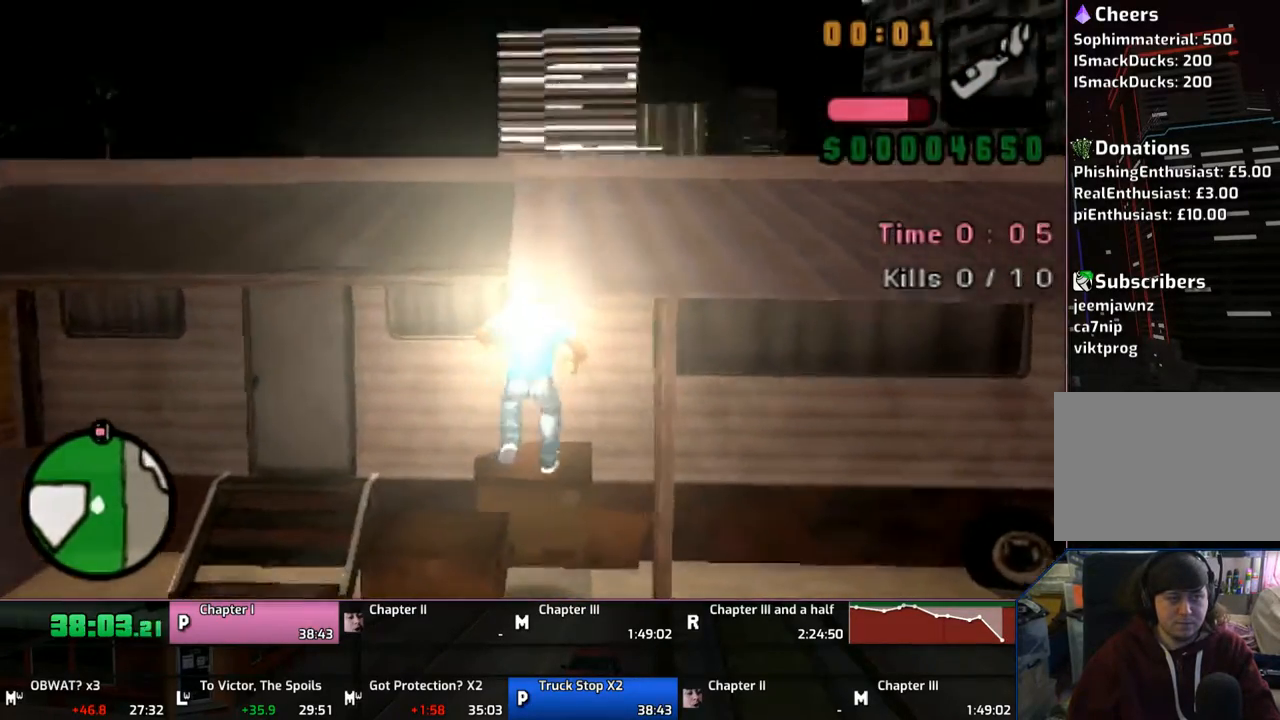
{"buttons": [], "left_stick": "center", "right_stick": "center", "events": []}
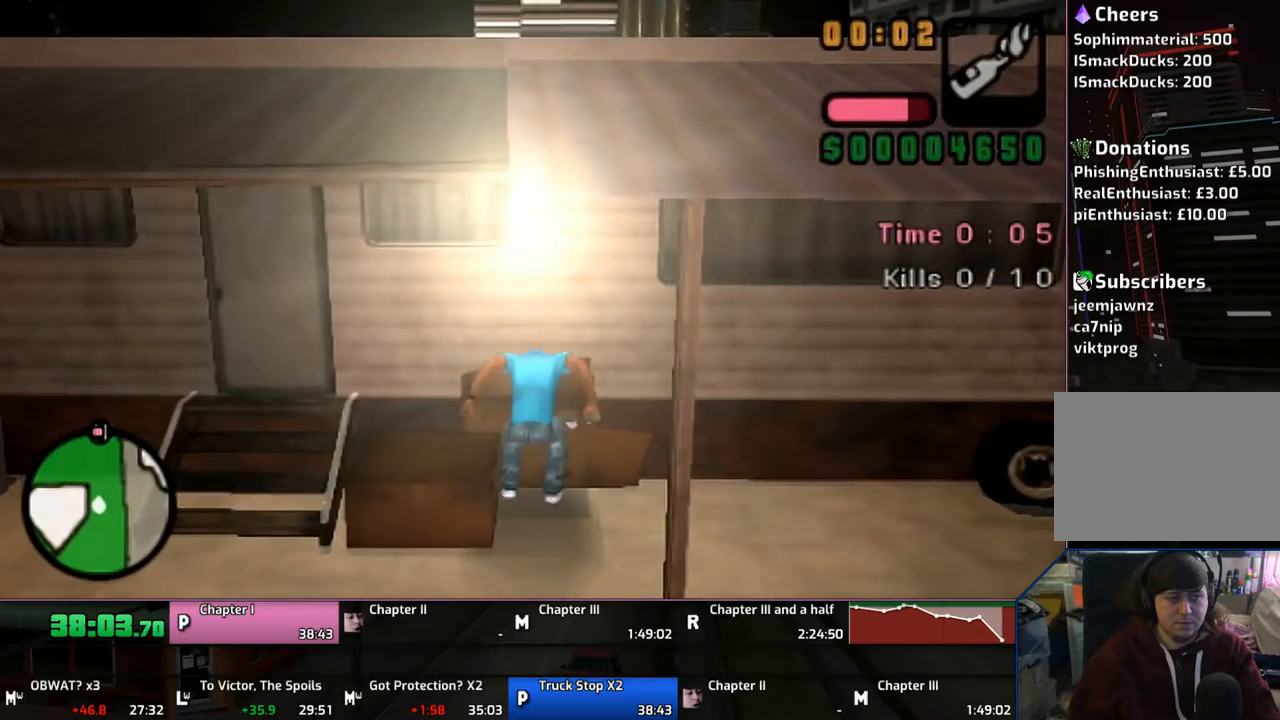
{"buttons": ["SQUARE"], "left_stick": "up", "right_stick": "center", "events": [[183, "left_stick", "up"], [417, "SQUARE", "down"]]}
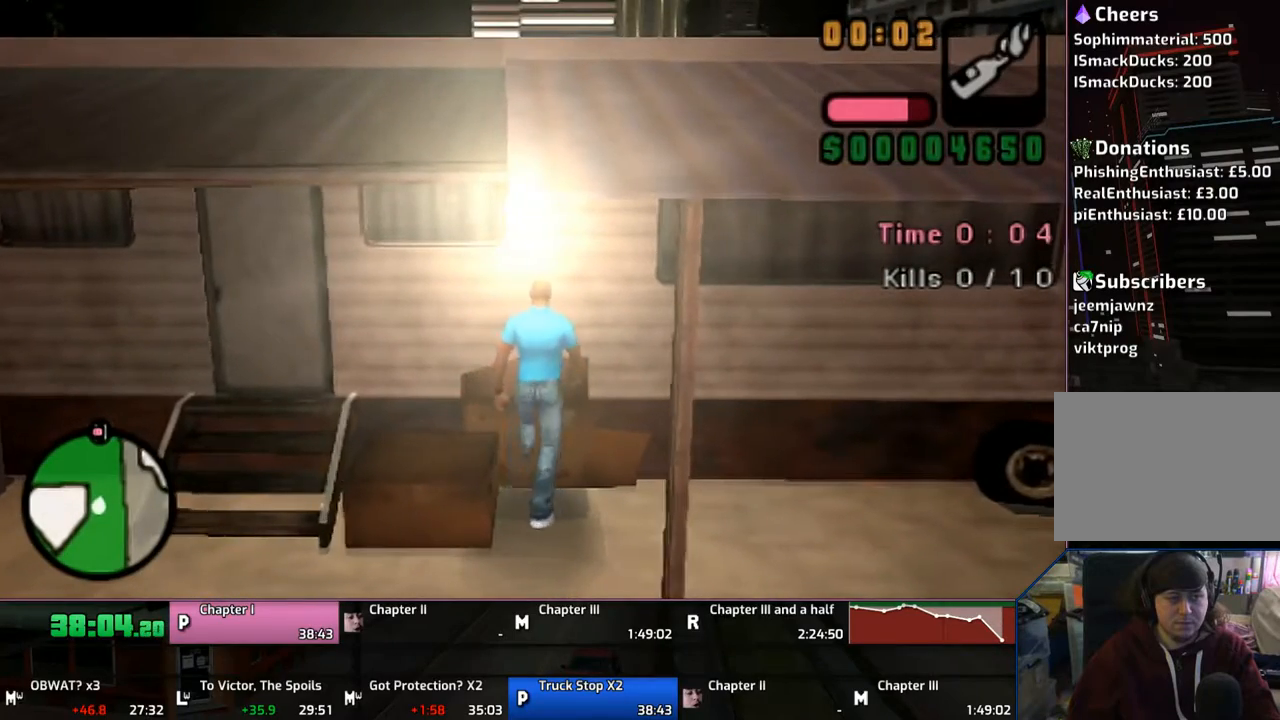
{"buttons": [], "left_stick": "up", "right_stick": "center", "events": [[117, "SQUARE", "up"]]}
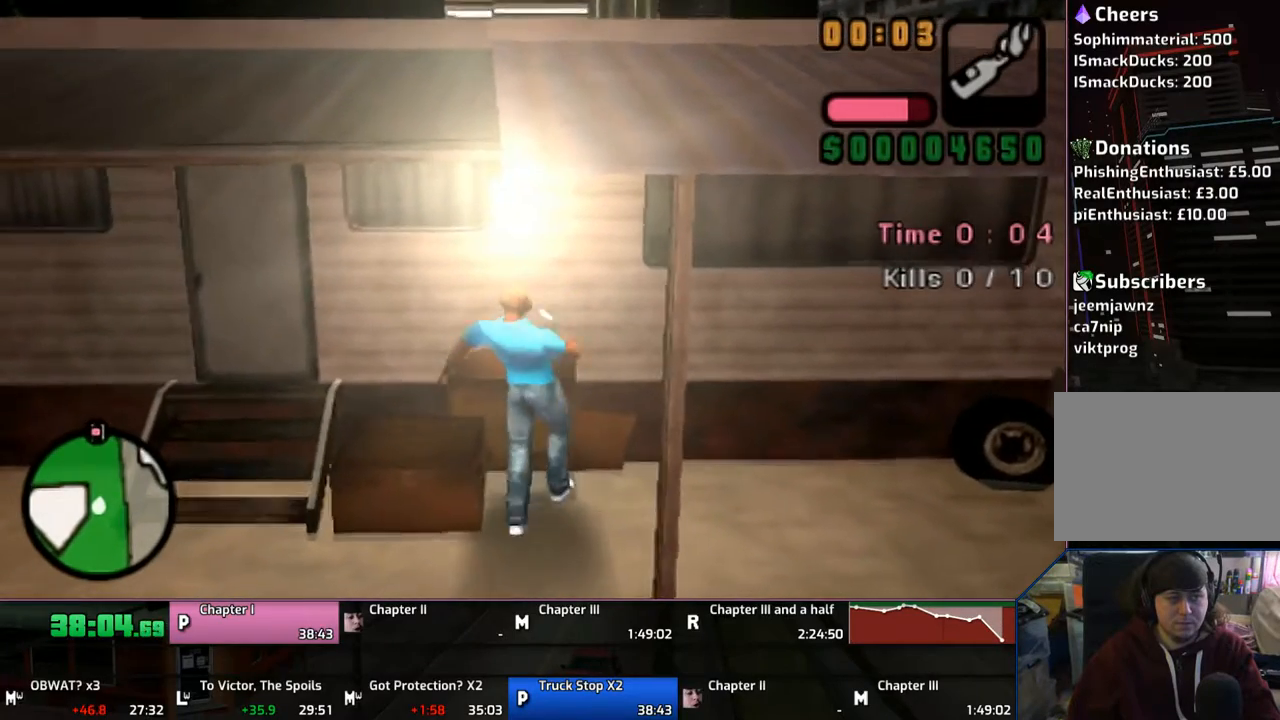
{"buttons": [], "left_stick": "center", "right_stick": "center", "events": [[317, "left_stick", "center"]]}
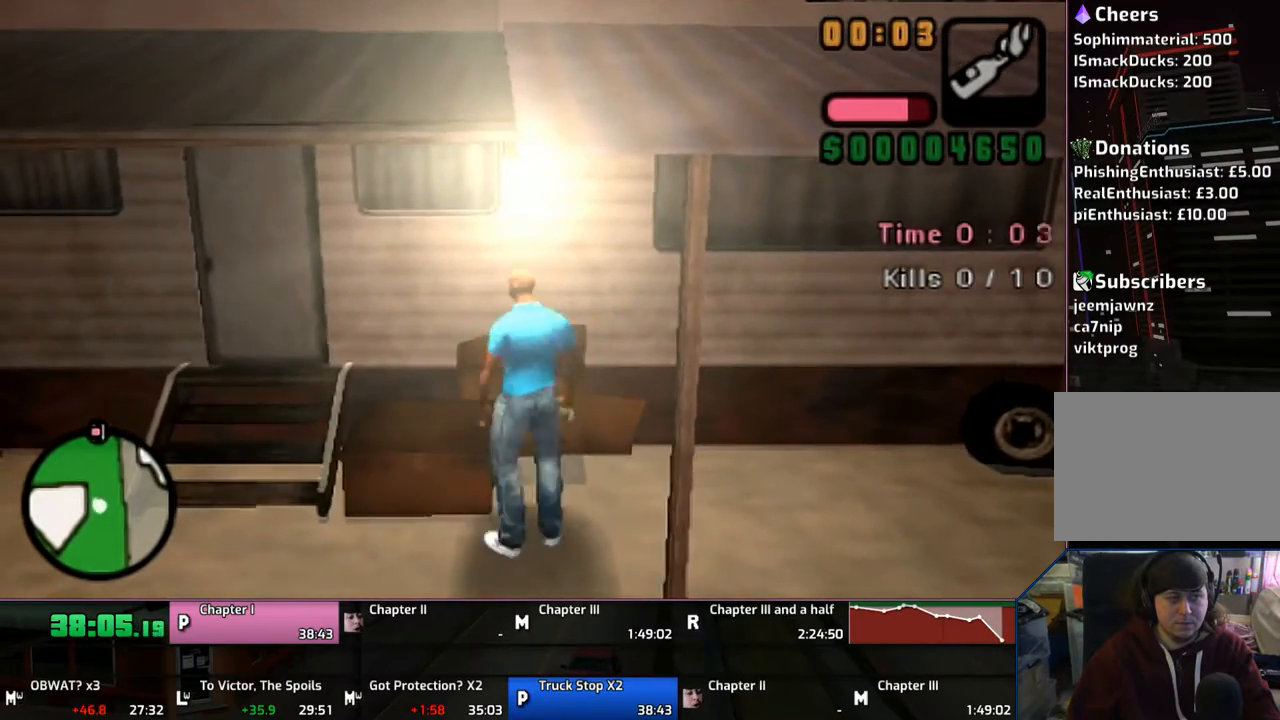
{"buttons": [], "left_stick": "left", "right_stick": "center", "events": [[100, "left_stick", "left"]]}
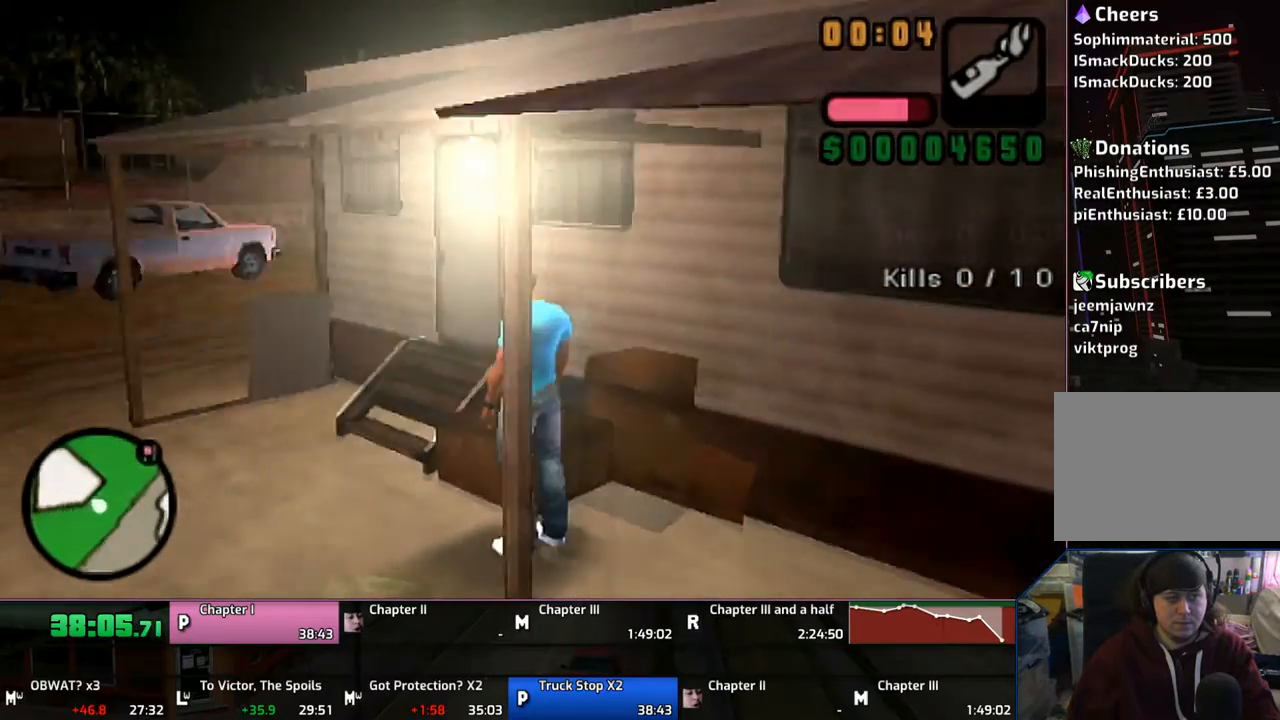
{"buttons": [], "left_stick": "center", "right_stick": "center", "events": [[267, "left_stick", "center"]]}
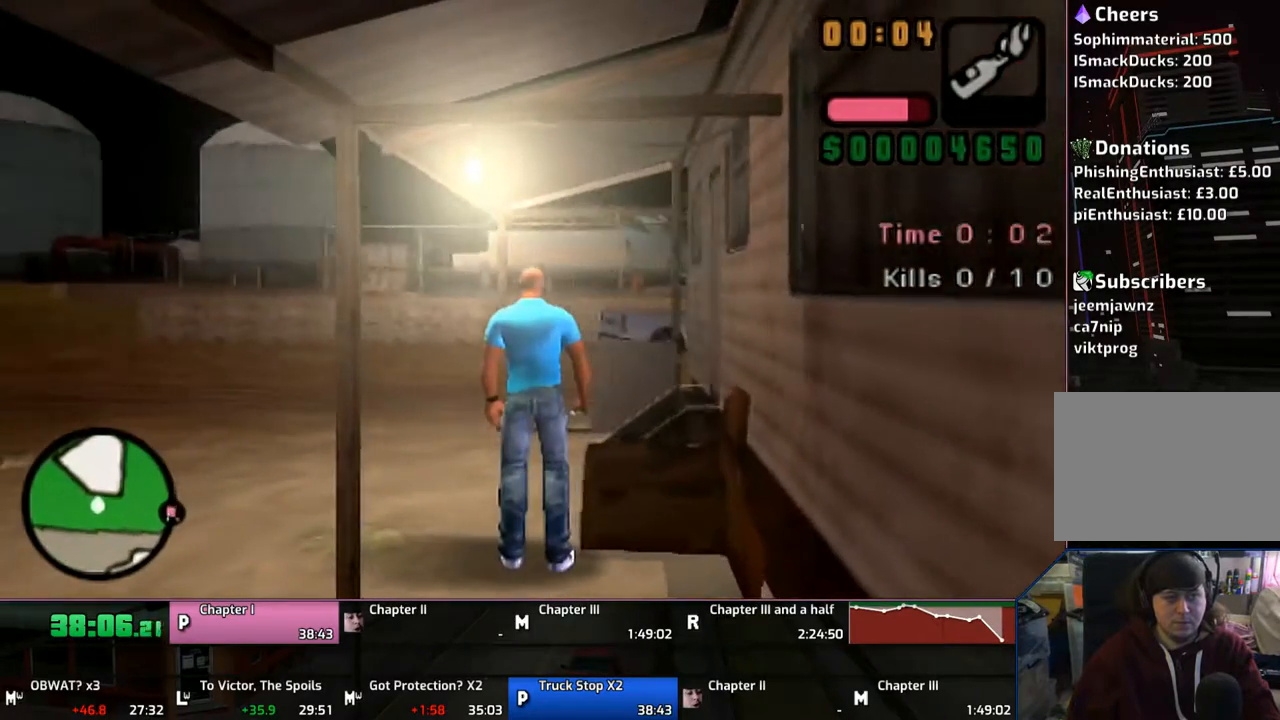
{"buttons": [], "left_stick": "center", "right_stick": "center", "events": []}
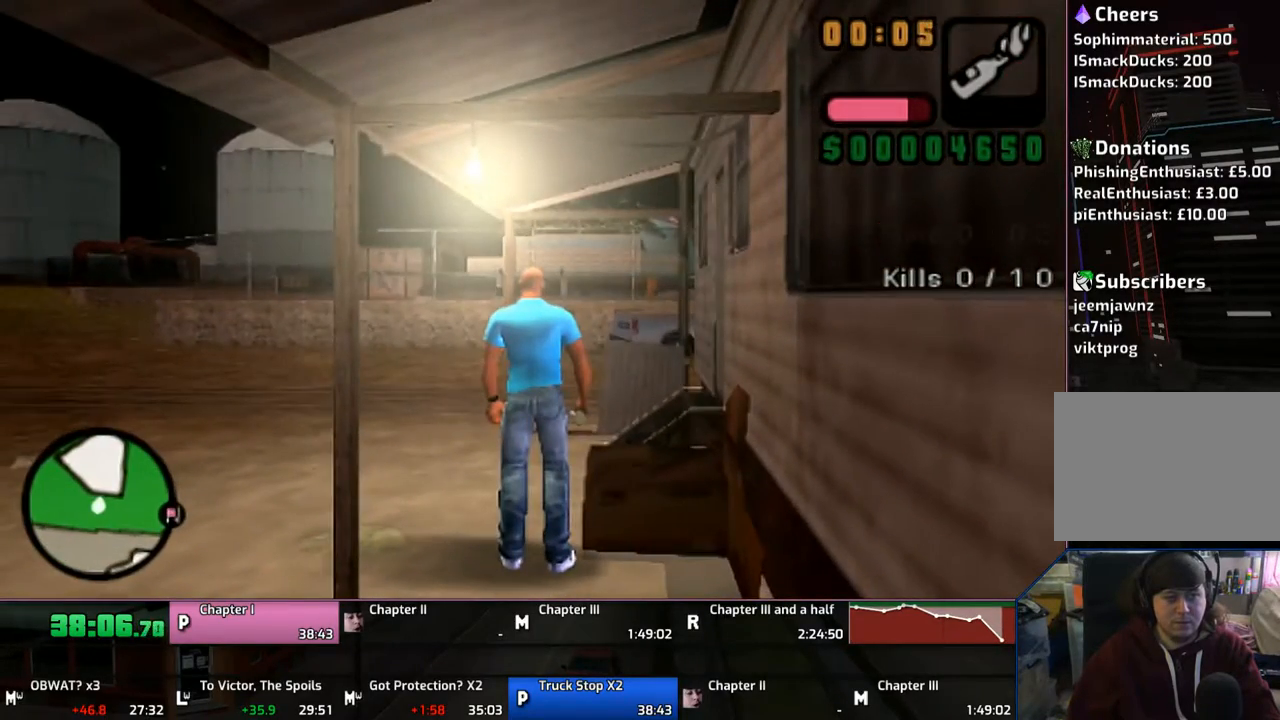
{"buttons": [], "left_stick": "center", "right_stick": "center", "events": [[50, "left_stick", "up"], [417, "left_stick", "center"]]}
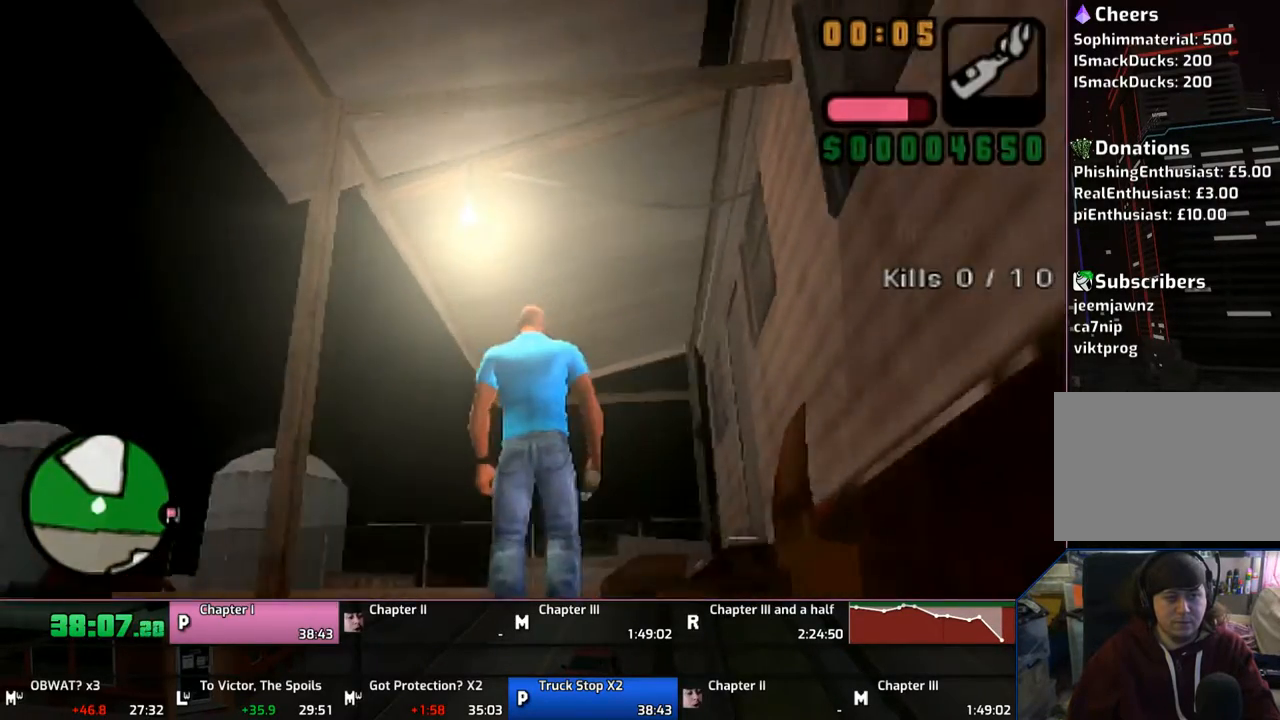
{"buttons": [], "left_stick": "center", "right_stick": "center", "events": []}
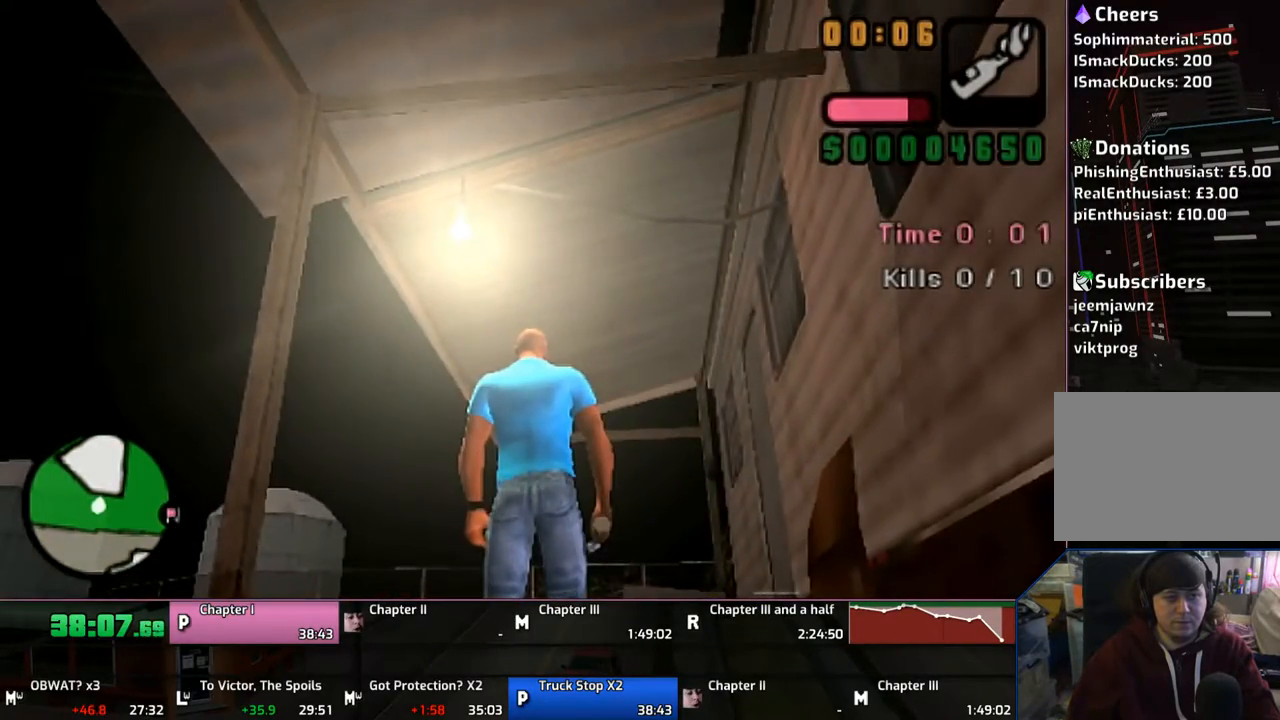
{"buttons": [], "left_stick": "up-left", "right_stick": "center", "events": [[317, "left_stick", "up-left"]]}
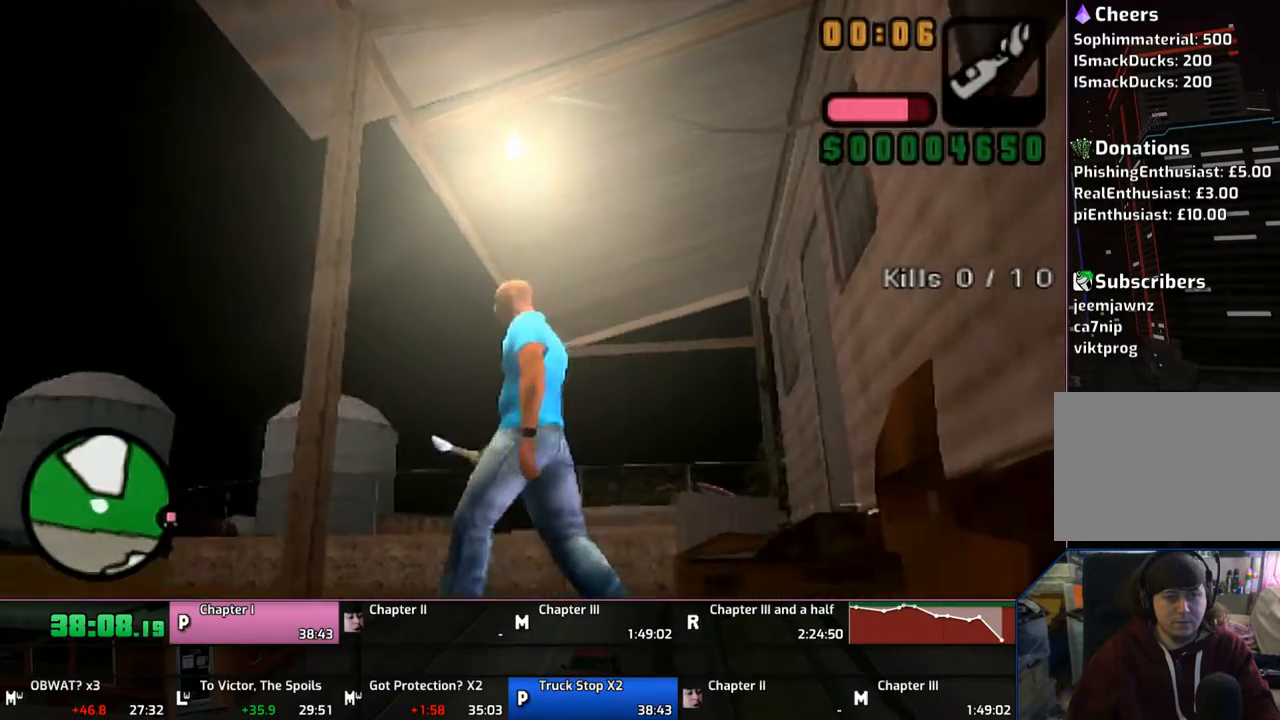
{"buttons": [], "left_stick": "center", "right_stick": "center", "events": [[400, "left_stick", "center"]]}
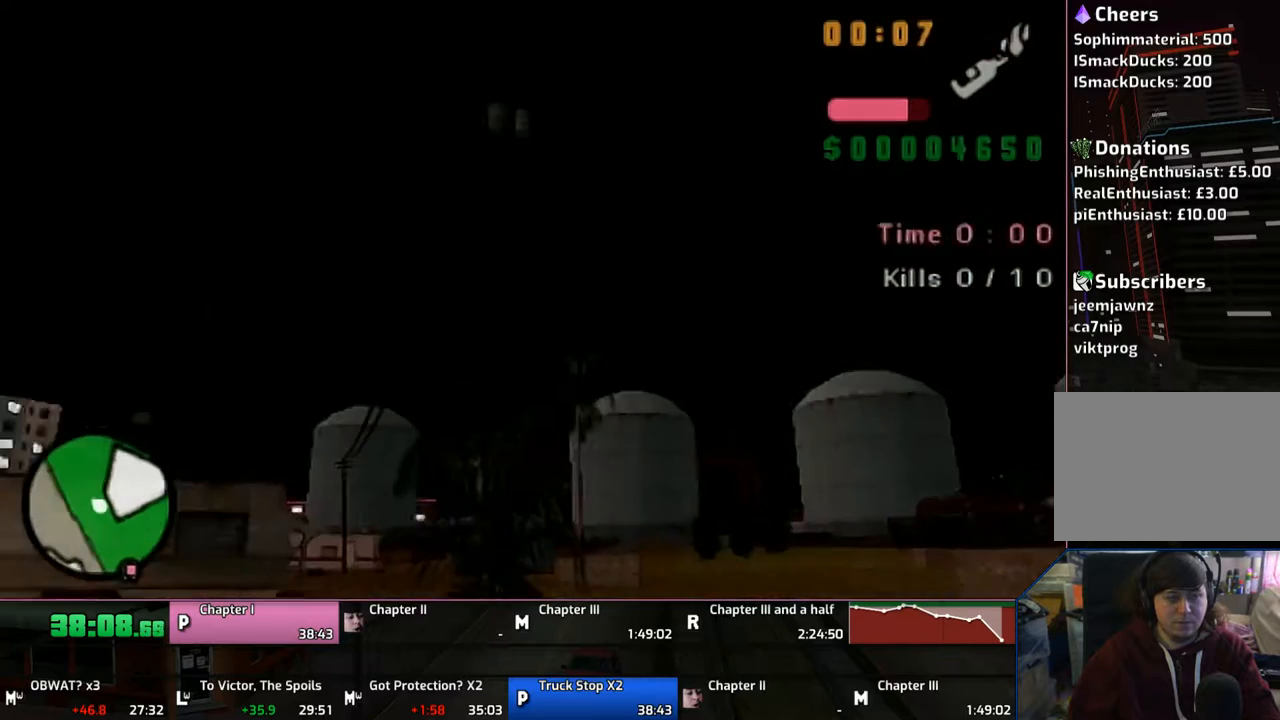
{"buttons": [], "left_stick": "center", "right_stick": "center", "events": []}
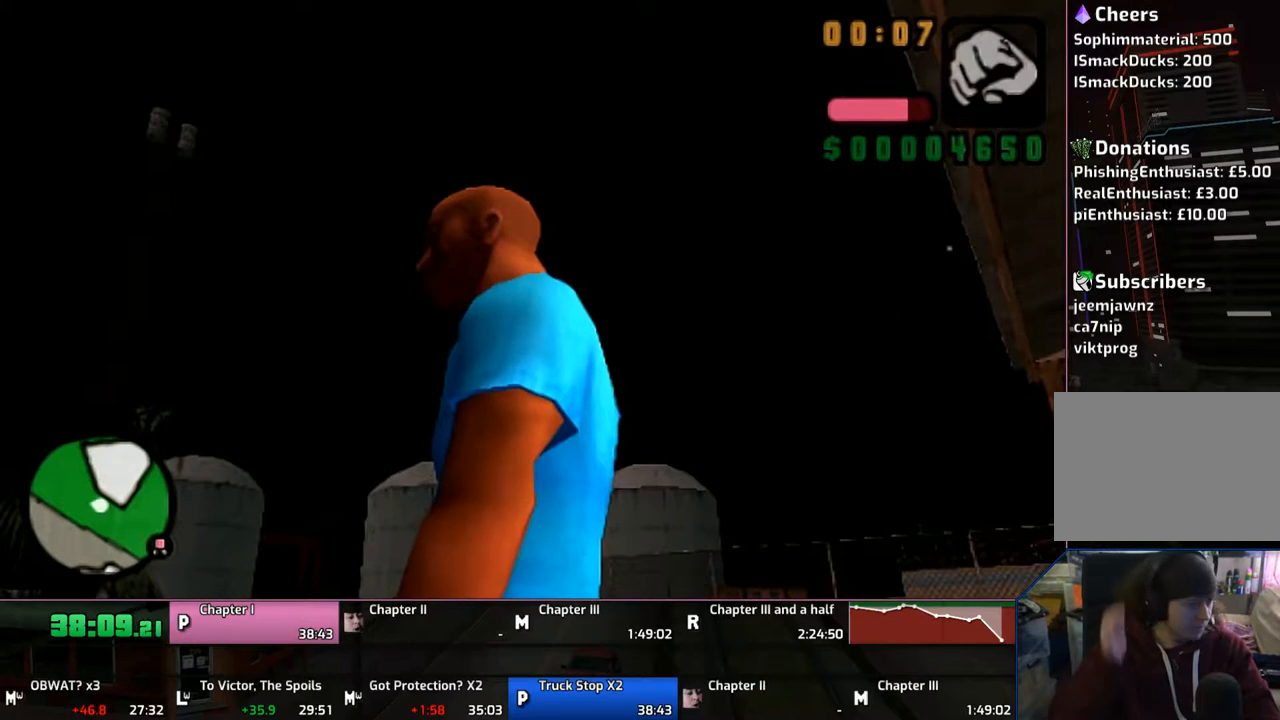
{"buttons": [], "left_stick": "center", "right_stick": "center", "events": []}
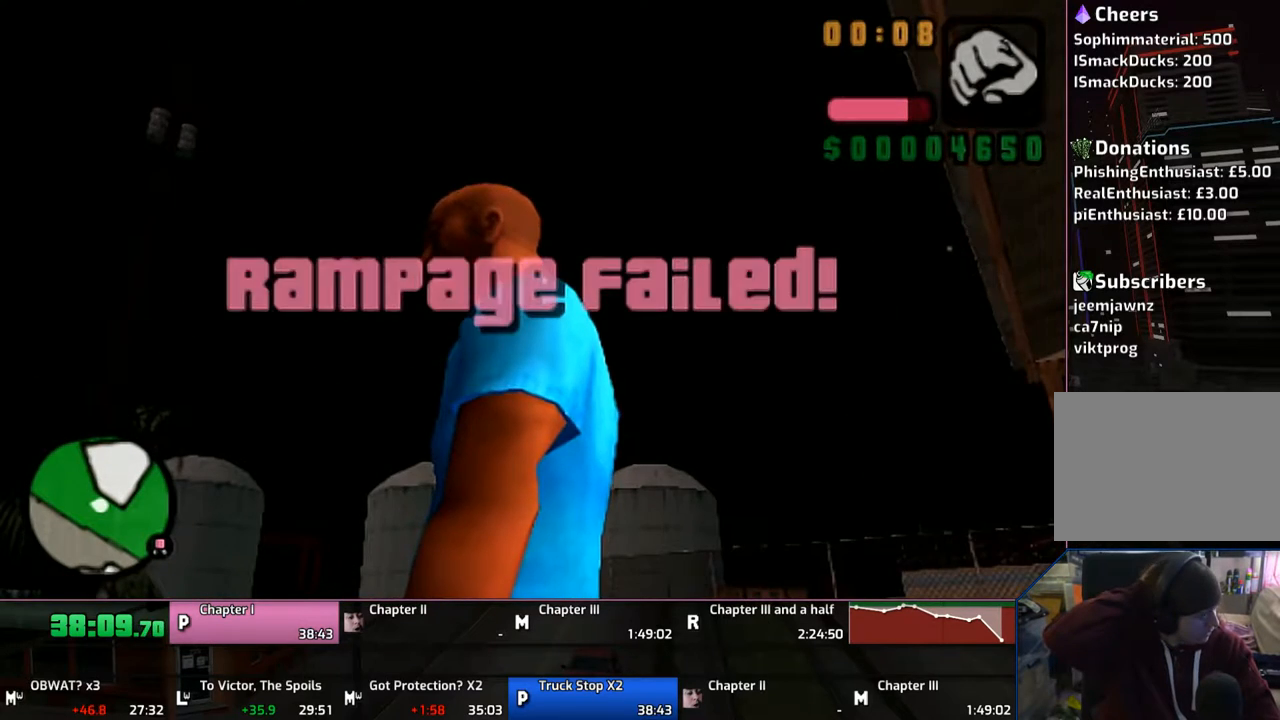
{"buttons": [], "left_stick": "center", "right_stick": "center", "events": []}
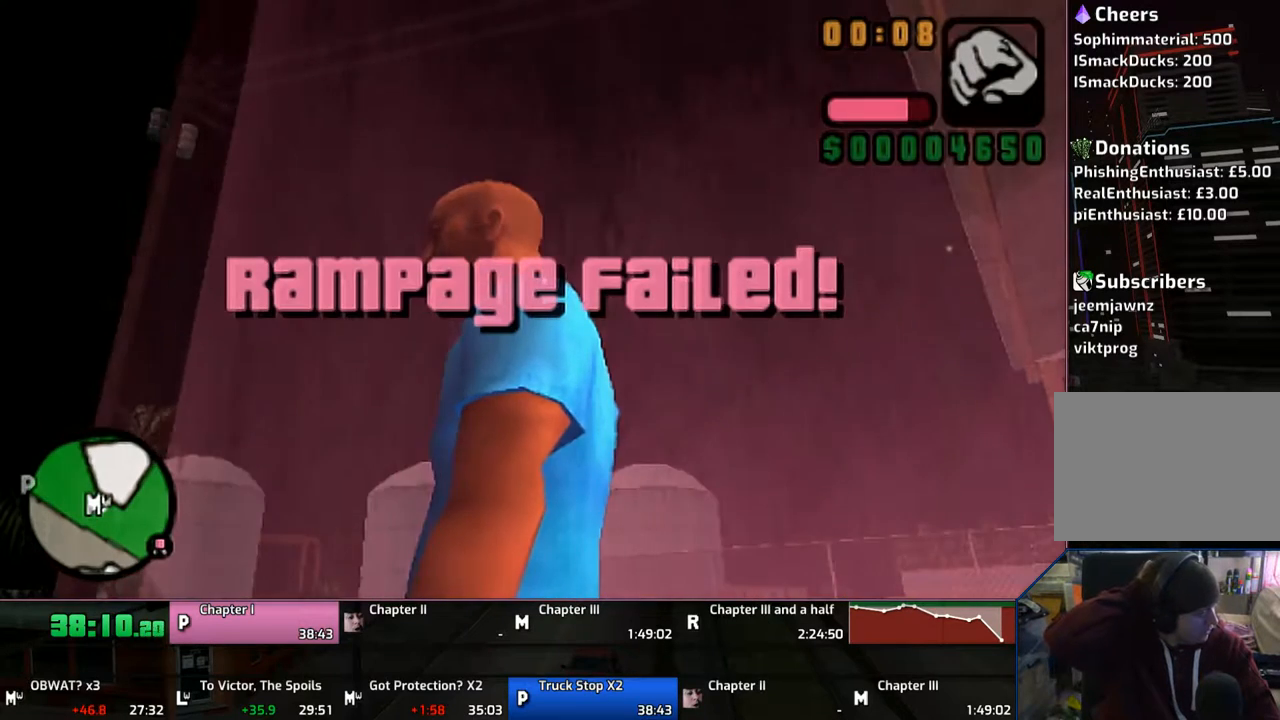
{"buttons": [], "left_stick": "center", "right_stick": "center", "events": []}